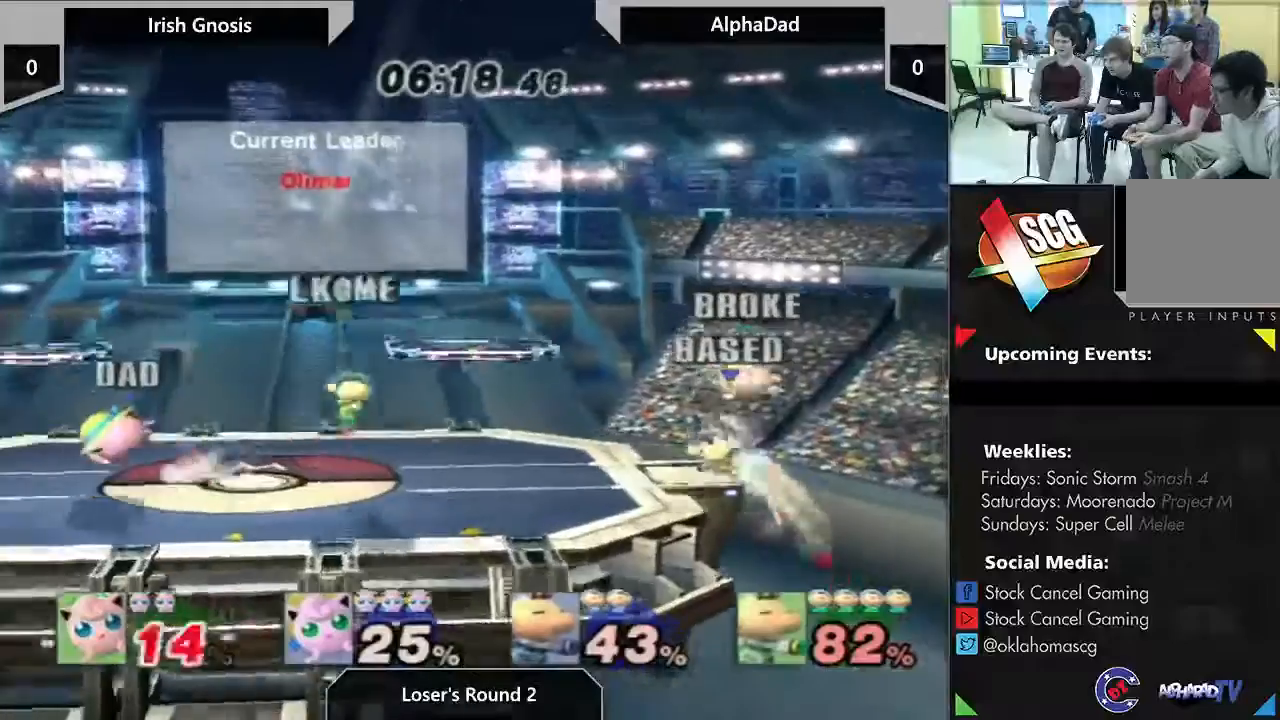
Gameplay with a controller (Nintendo layout); each line is a JSON object with the inputs held at the frame after it (dt_ms = milliseconds from this image to that frame). "events" lists button and stick changes between this image and that frame as [ms after this image, input, new state], when the widget could be followed in between. Not read: DPAD_RIGHT DPAD_UP L2 L3 R1 R2 R3 Y.
{"dt_ms": 500, "buttons": ["B"], "left_stick": "left", "right_stick": "center", "events": [[150, "left_stick", "left"], [317, "B", "down"]]}
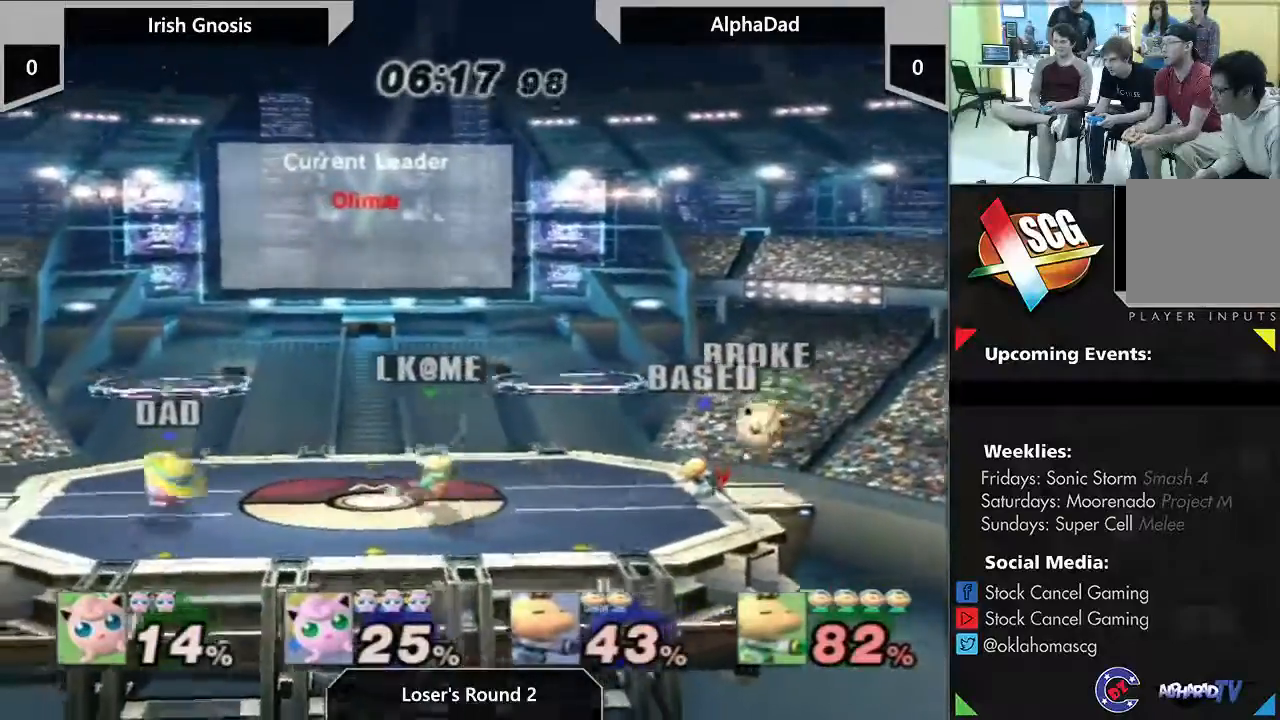
{"dt_ms": 500, "buttons": [], "left_stick": "center", "right_stick": "center", "events": [[367, "B", "up"], [367, "left_stick", "center"]]}
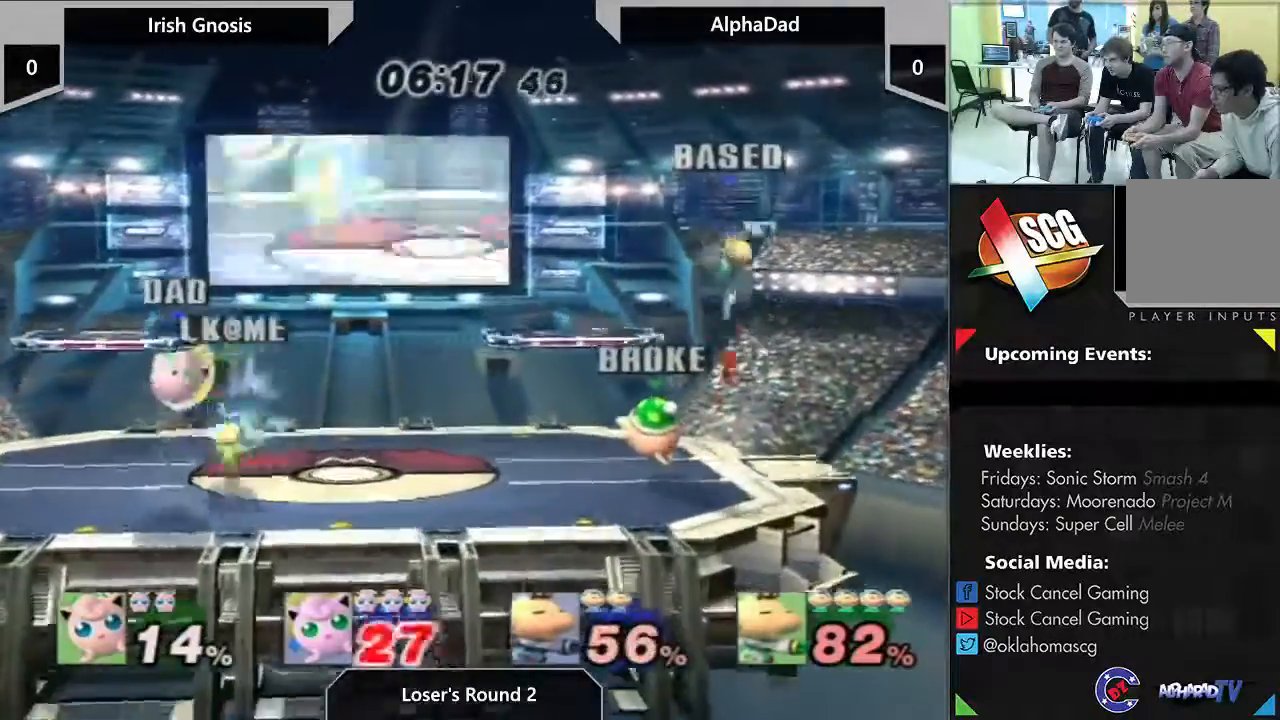
{"dt_ms": 500, "buttons": ["A"], "left_stick": "up", "right_stick": "center", "events": [[167, "left_stick", "up-right"], [317, "left_stick", "up"], [400, "A", "down"]]}
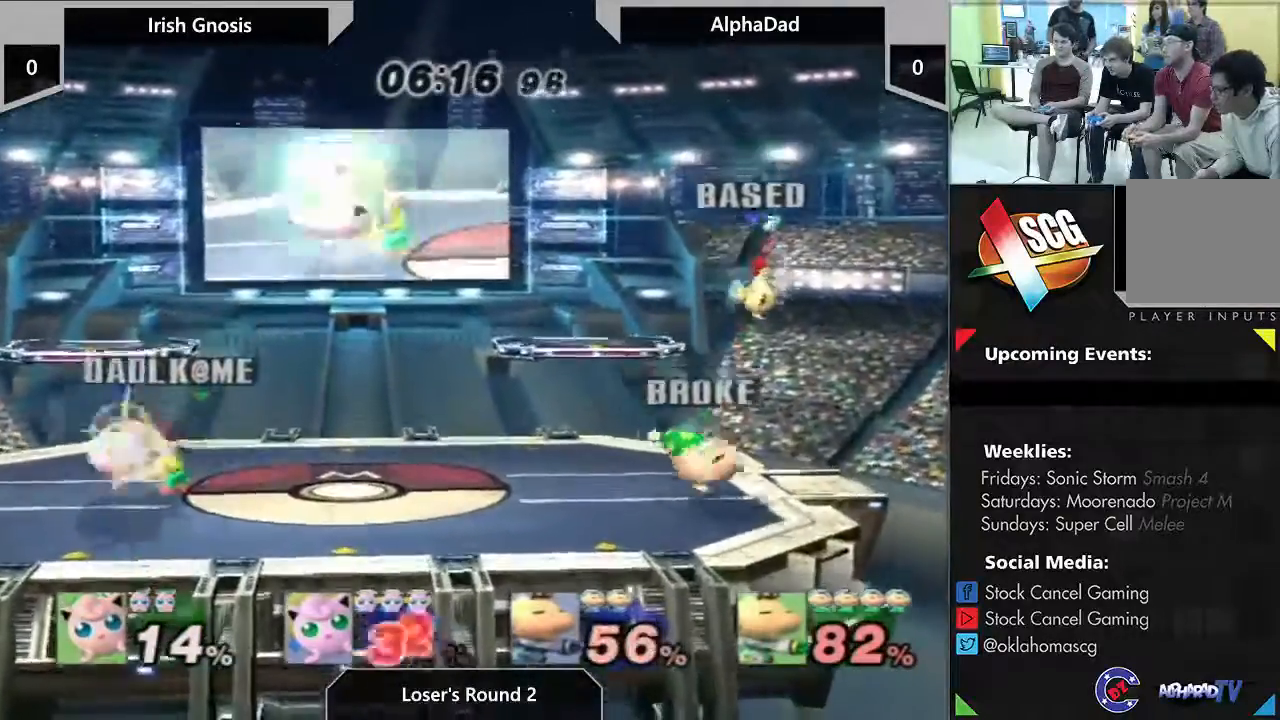
{"dt_ms": 500, "buttons": [], "left_stick": "left", "right_stick": "center", "events": [[200, "A", "up"], [483, "left_stick", "left"]]}
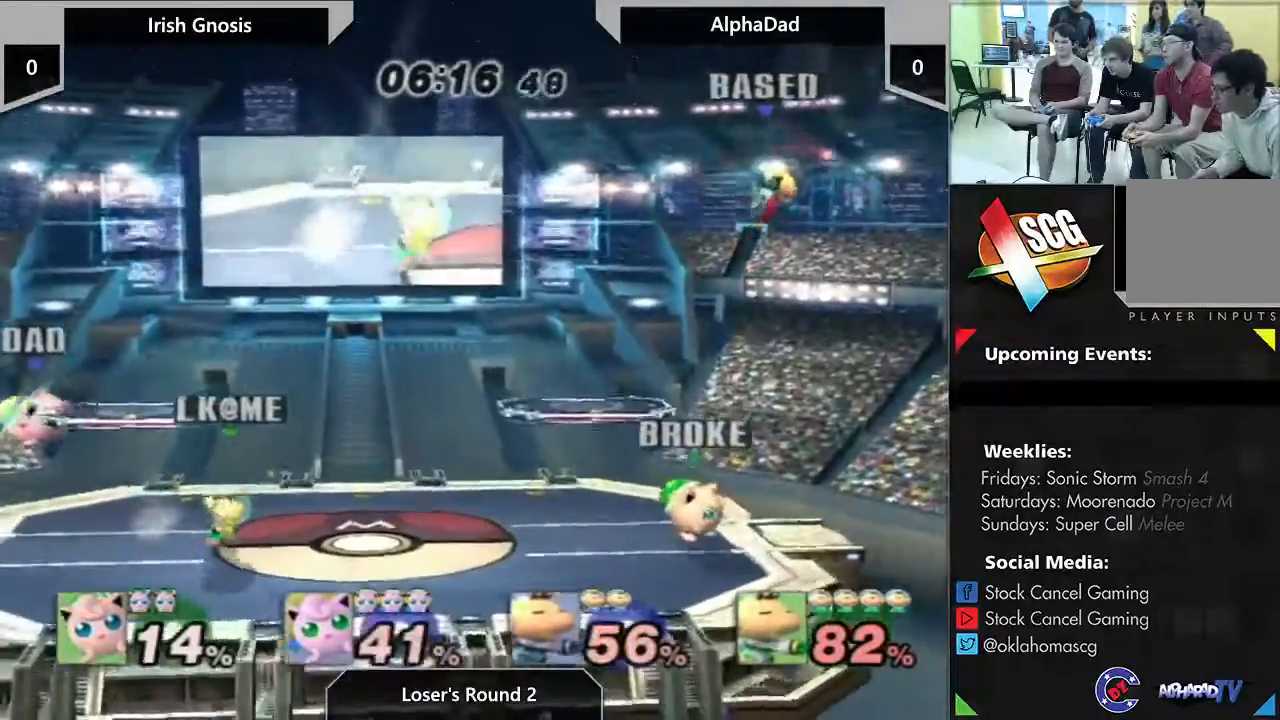
{"dt_ms": 500, "buttons": ["A"], "left_stick": "left", "right_stick": "center", "events": [[150, "left_stick", "right"], [217, "A", "down"], [300, "left_stick", "down-right"], [400, "left_stick", "left"]]}
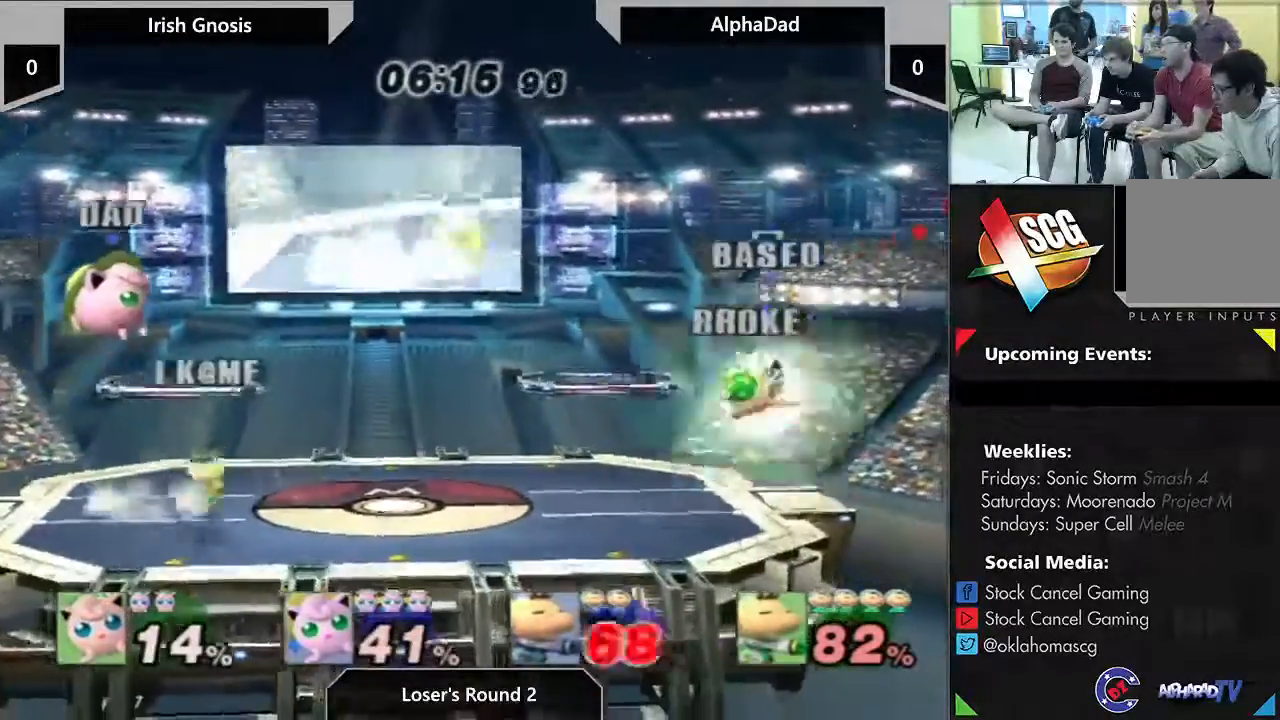
{"dt_ms": 500, "buttons": [], "left_stick": "down-right", "right_stick": "center", "events": [[133, "left_stick", "center"], [150, "A", "up"], [367, "left_stick", "right"], [500, "left_stick", "down-right"]]}
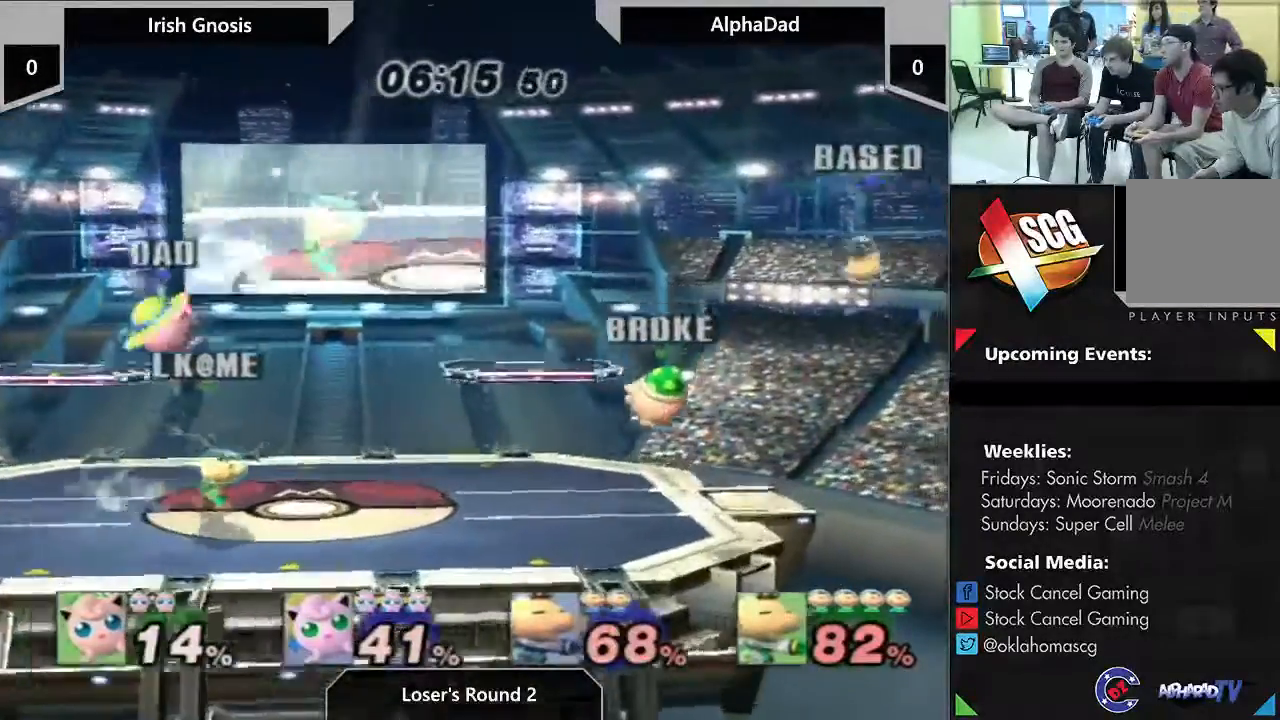
{"dt_ms": 500, "buttons": [], "left_stick": "center", "right_stick": "center", "events": [[250, "left_stick", "center"]]}
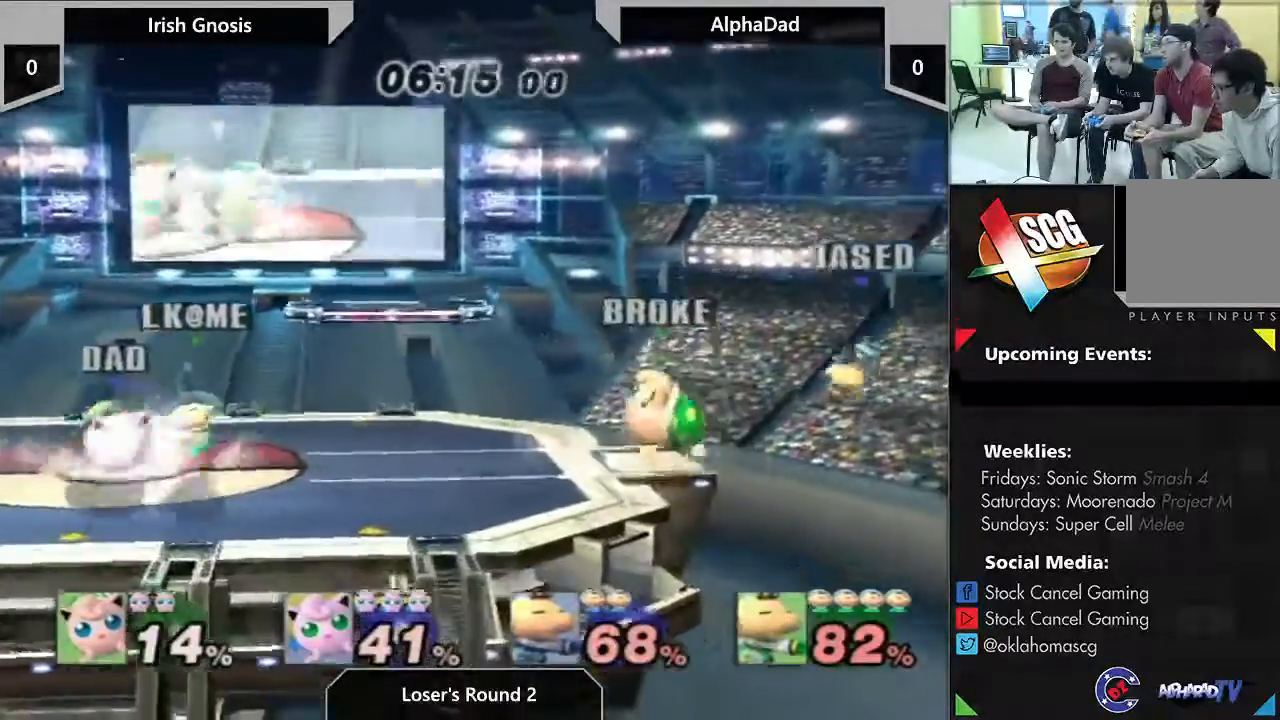
{"dt_ms": 500, "buttons": [], "left_stick": "center", "right_stick": "center", "events": [[167, "left_stick", "left"], [300, "left_stick", "center"]]}
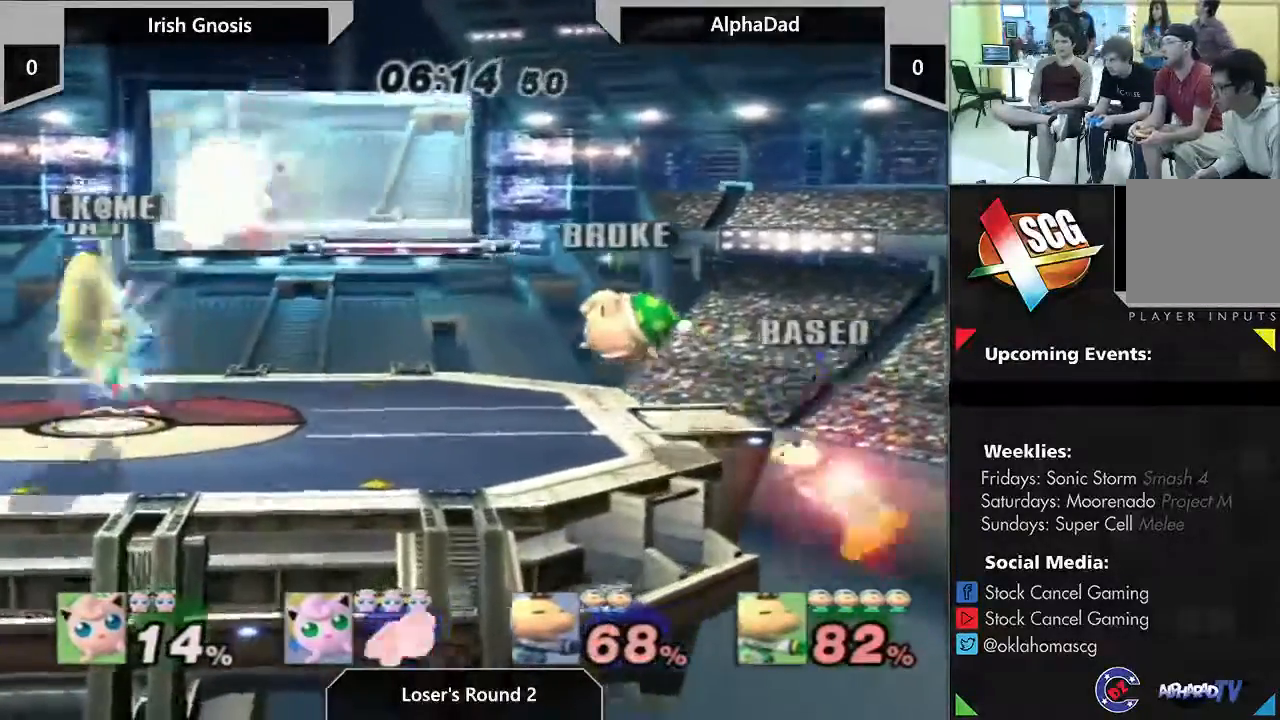
{"dt_ms": 500, "buttons": [], "left_stick": "center", "right_stick": "center", "events": [[117, "left_stick", "down-left"], [483, "left_stick", "center"]]}
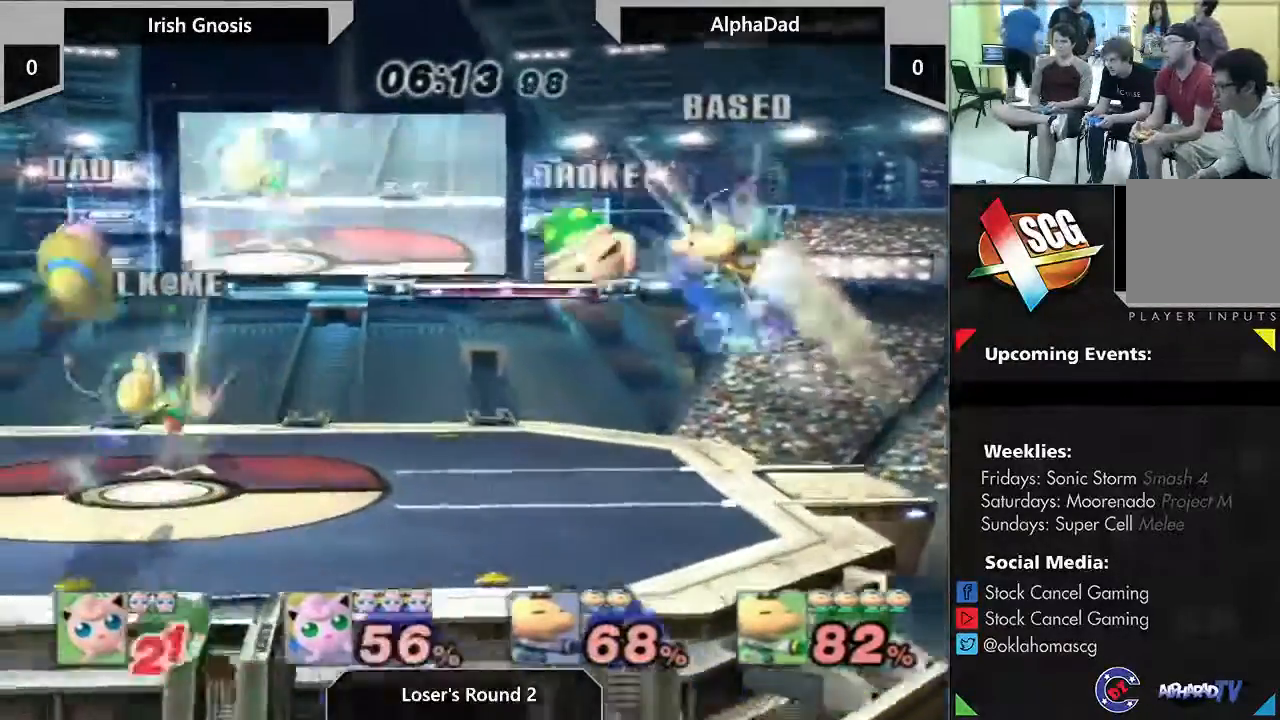
{"dt_ms": 1000, "buttons": [], "left_stick": "center", "right_stick": "center", "events": [[200, "left_stick", "right"], [367, "DPAD_LEFT", "down"], [433, "A", "down"], [467, "DPAD_LEFT", "up"], [500, "A", "up"], [550, "A", "down"], [867, "A", "up"], [867, "left_stick", "center"]]}
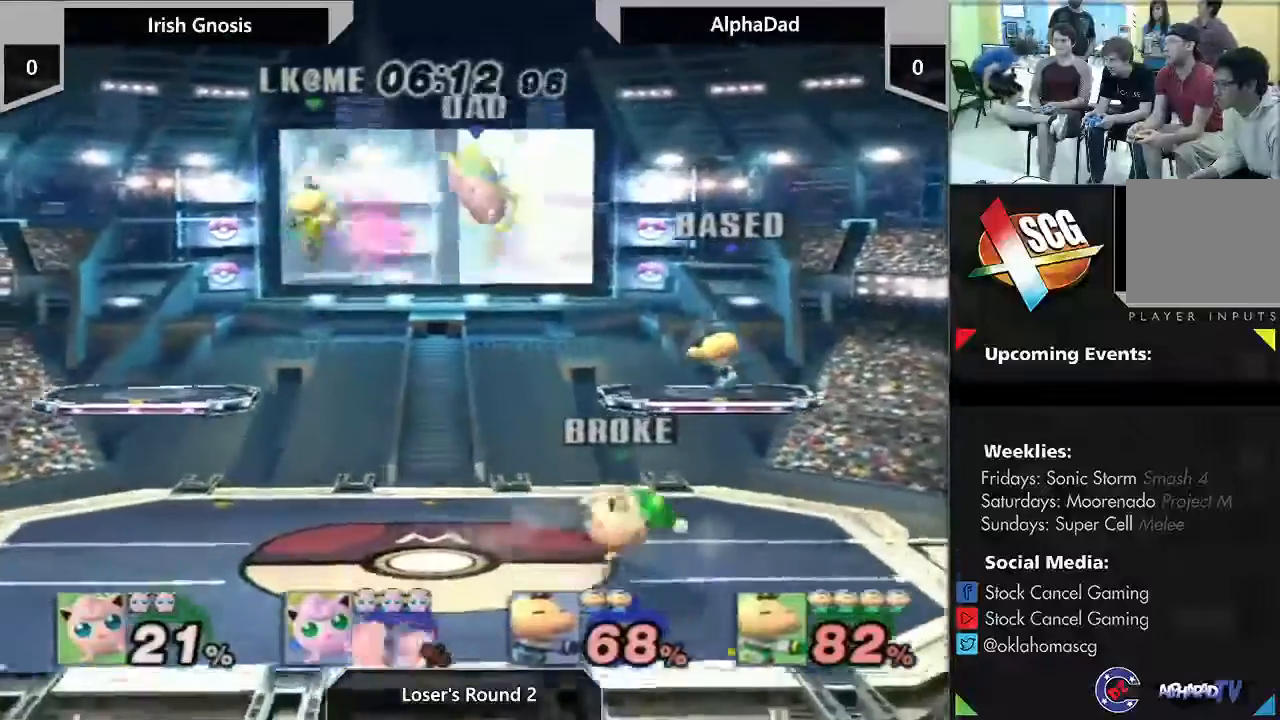
{"dt_ms": 1000, "buttons": [], "left_stick": "center", "right_stick": "center", "events": [[167, "left_stick", "left"], [317, "left_stick", "up-right"], [383, "left_stick", "center"], [667, "left_stick", "right"], [683, "A", "down"], [800, "A", "up"], [917, "left_stick", "center"]]}
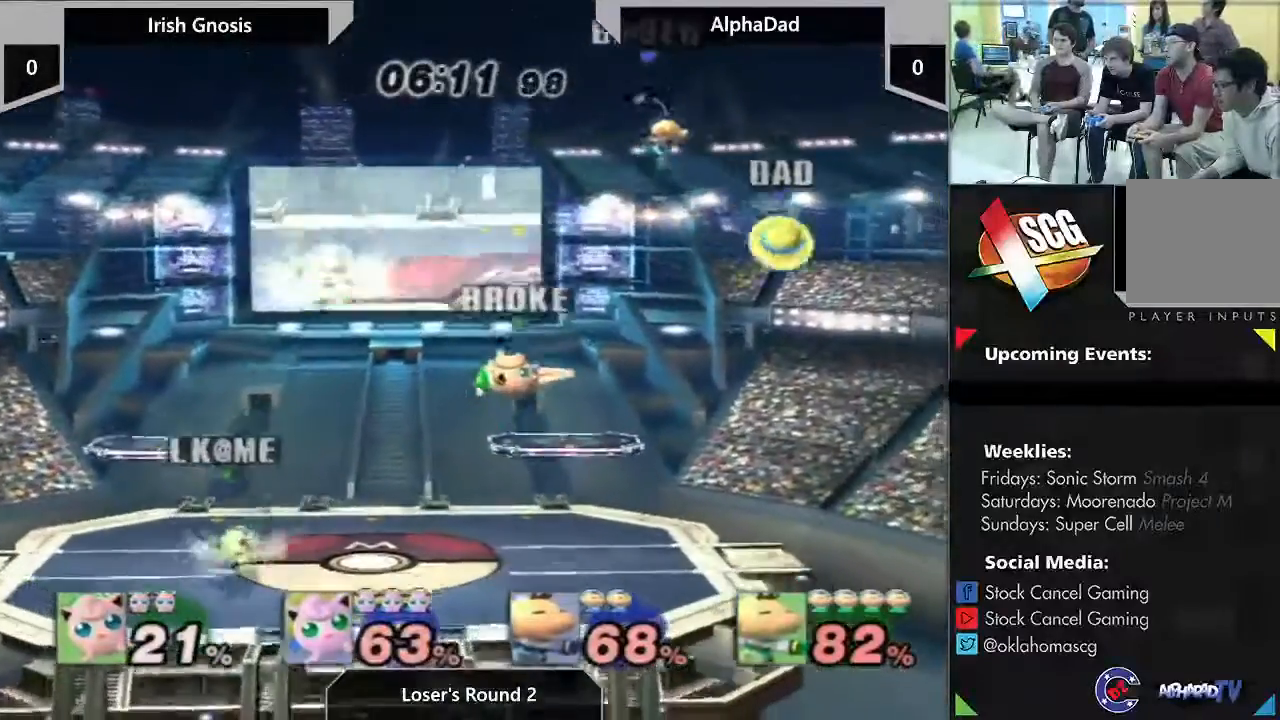
{"dt_ms": 500, "buttons": [], "left_stick": "right", "right_stick": "right", "events": [[117, "left_stick", "right"], [400, "right_stick", "right"]]}
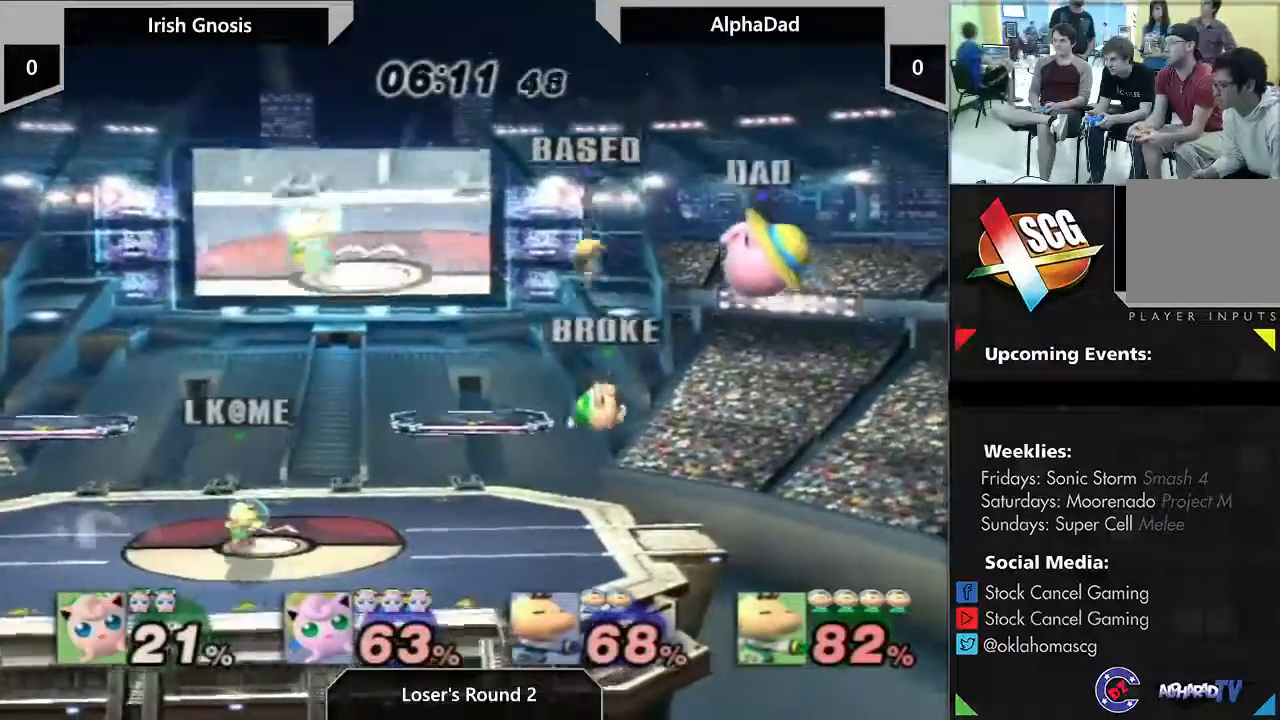
{"dt_ms": 500, "buttons": [], "left_stick": "center", "right_stick": "center", "events": [[117, "left_stick", "down-left"], [117, "right_stick", "center"], [200, "left_stick", "center"]]}
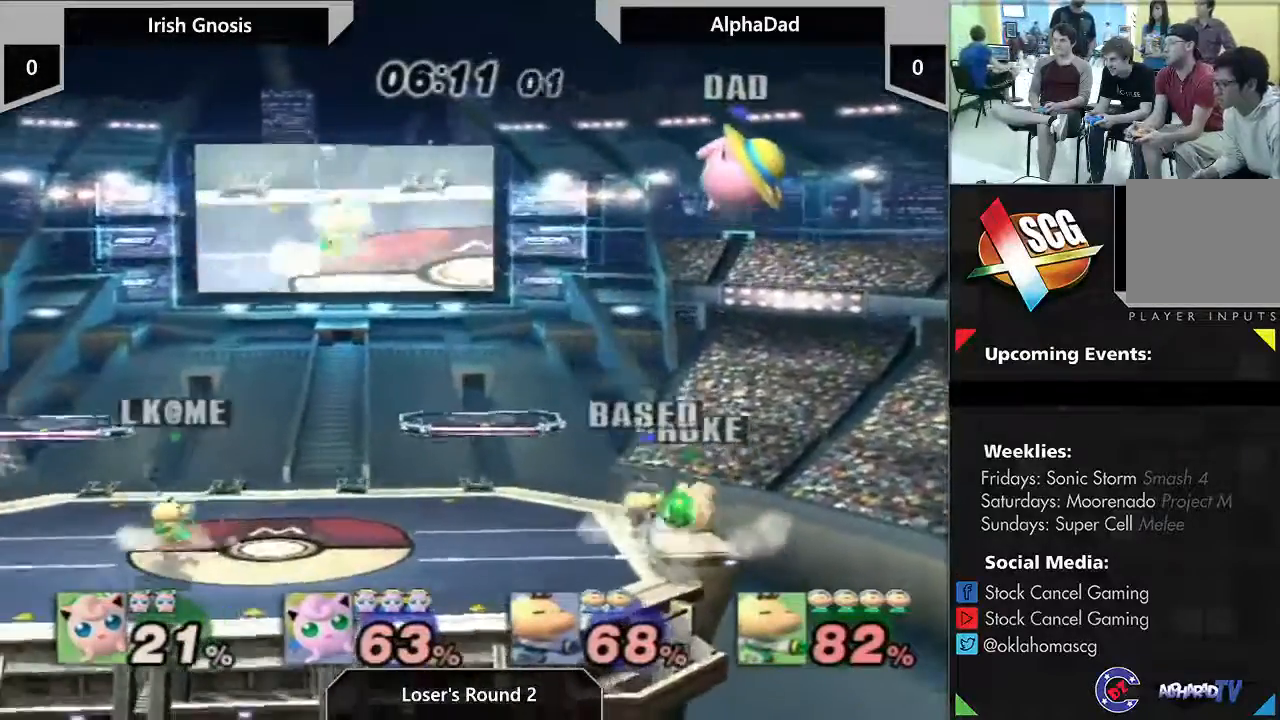
{"dt_ms": 500, "buttons": [], "left_stick": "right", "right_stick": "center", "events": [[283, "left_stick", "right"]]}
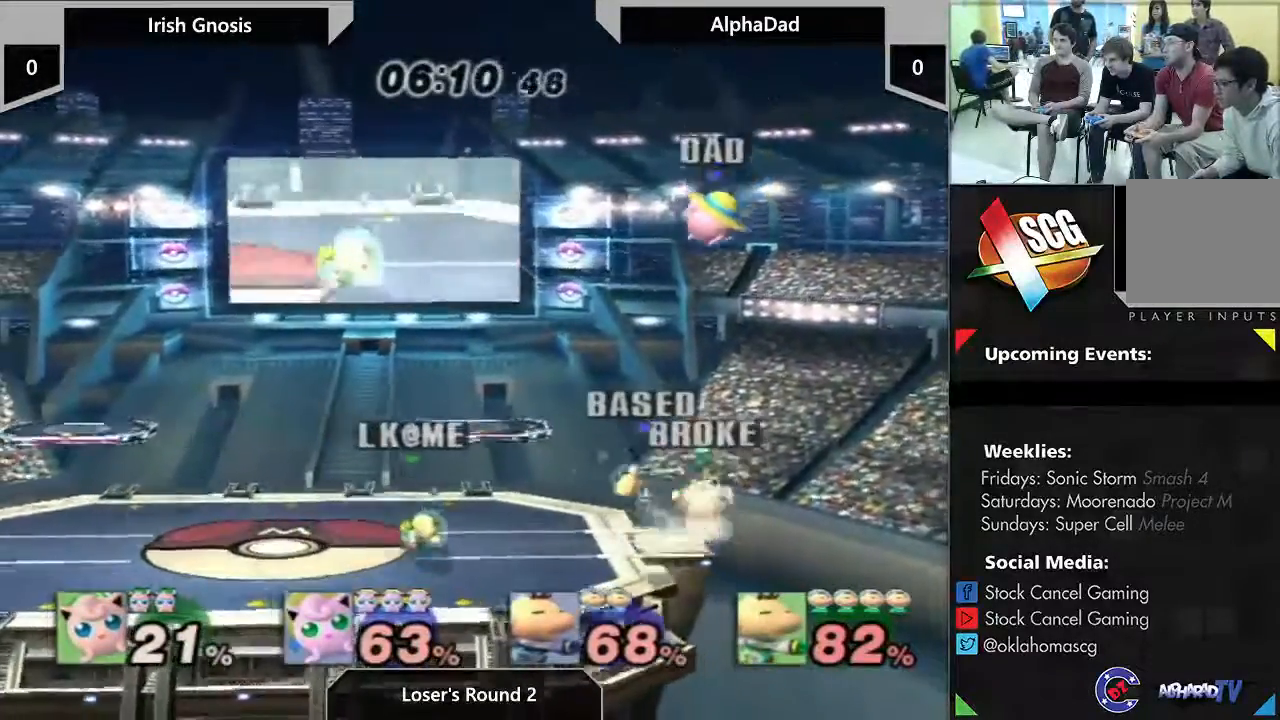
{"dt_ms": 500, "buttons": [], "left_stick": "right", "right_stick": "center", "events": [[33, "left_stick", "center"], [317, "left_stick", "right"]]}
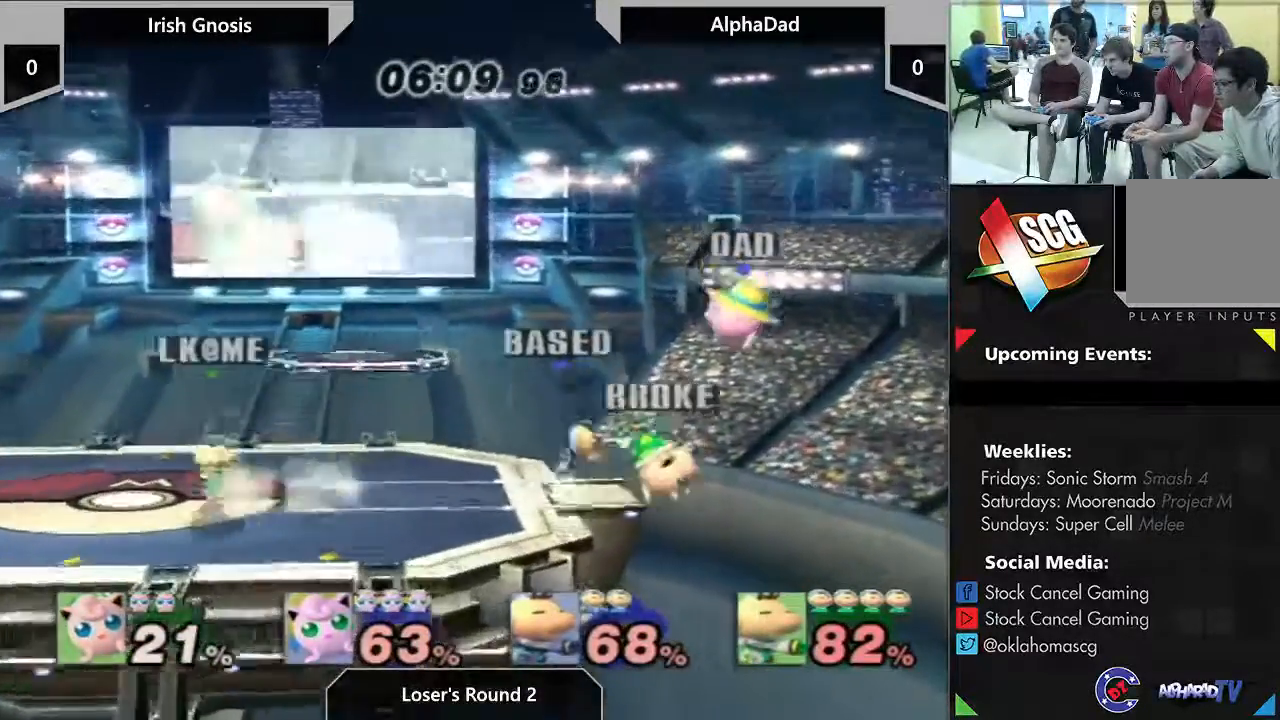
{"dt_ms": 500, "buttons": ["A"], "left_stick": "left", "right_stick": "center", "events": [[133, "A", "down"], [133, "left_stick", "up"], [250, "left_stick", "left"]]}
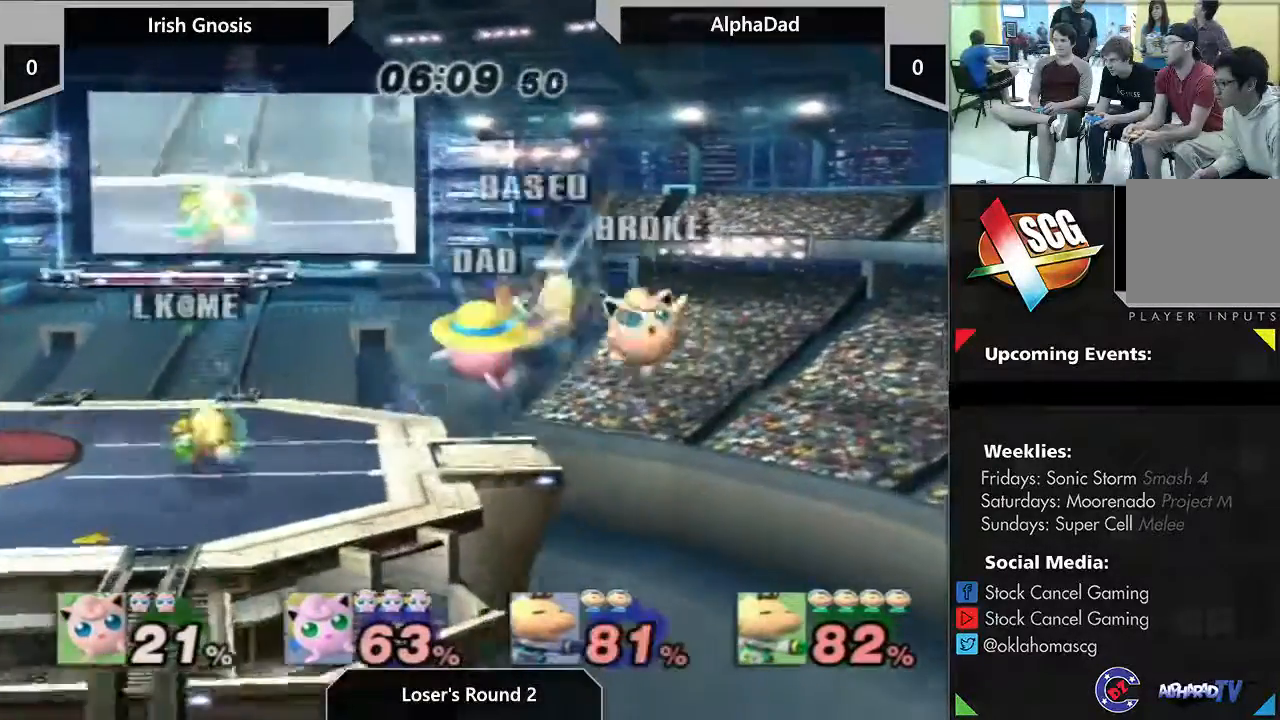
{"dt_ms": 500, "buttons": [], "left_stick": "down-left", "right_stick": "center", "events": [[17, "A", "up"], [217, "left_stick", "center"], [317, "left_stick", "right"], [417, "left_stick", "down"], [467, "left_stick", "down-left"]]}
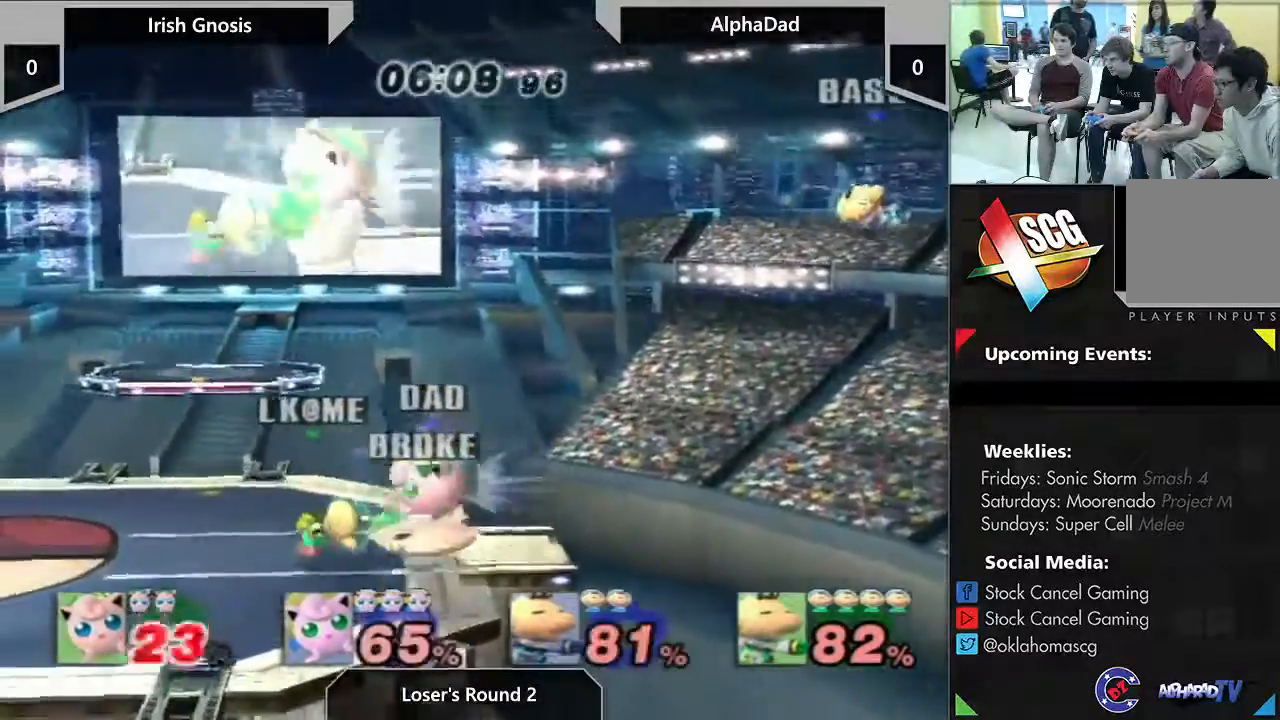
{"dt_ms": 500, "buttons": ["A"], "left_stick": "center", "right_stick": "center", "events": [[100, "left_stick", "center"], [483, "A", "down"]]}
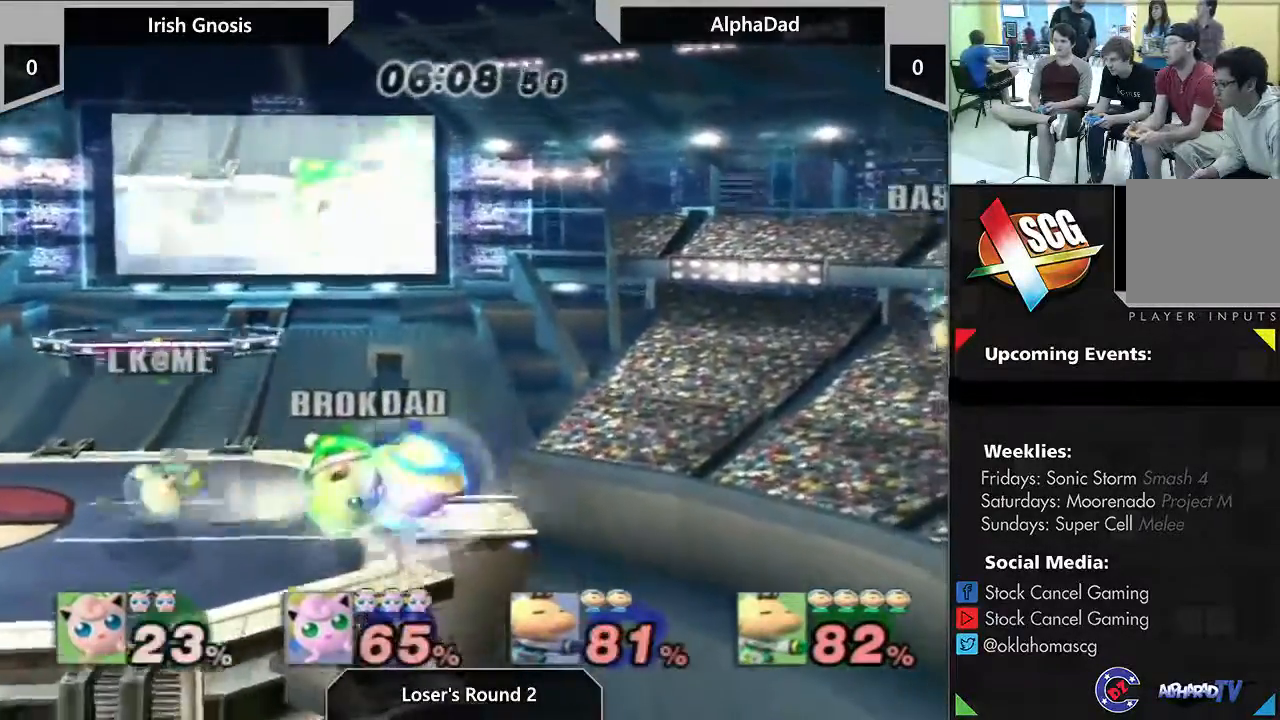
{"dt_ms": 500, "buttons": [], "left_stick": "right", "right_stick": "center", "events": [[33, "A", "up"], [217, "left_stick", "right"]]}
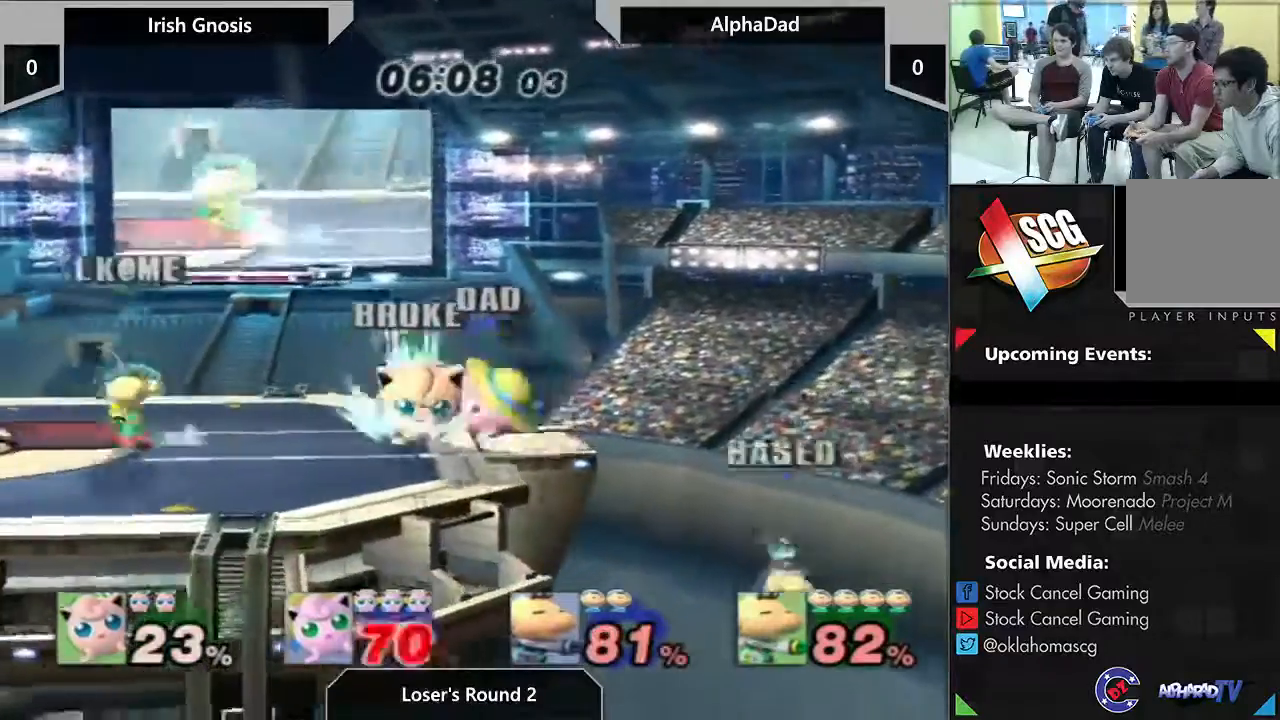
{"dt_ms": 500, "buttons": [], "left_stick": "right", "right_stick": "center"}
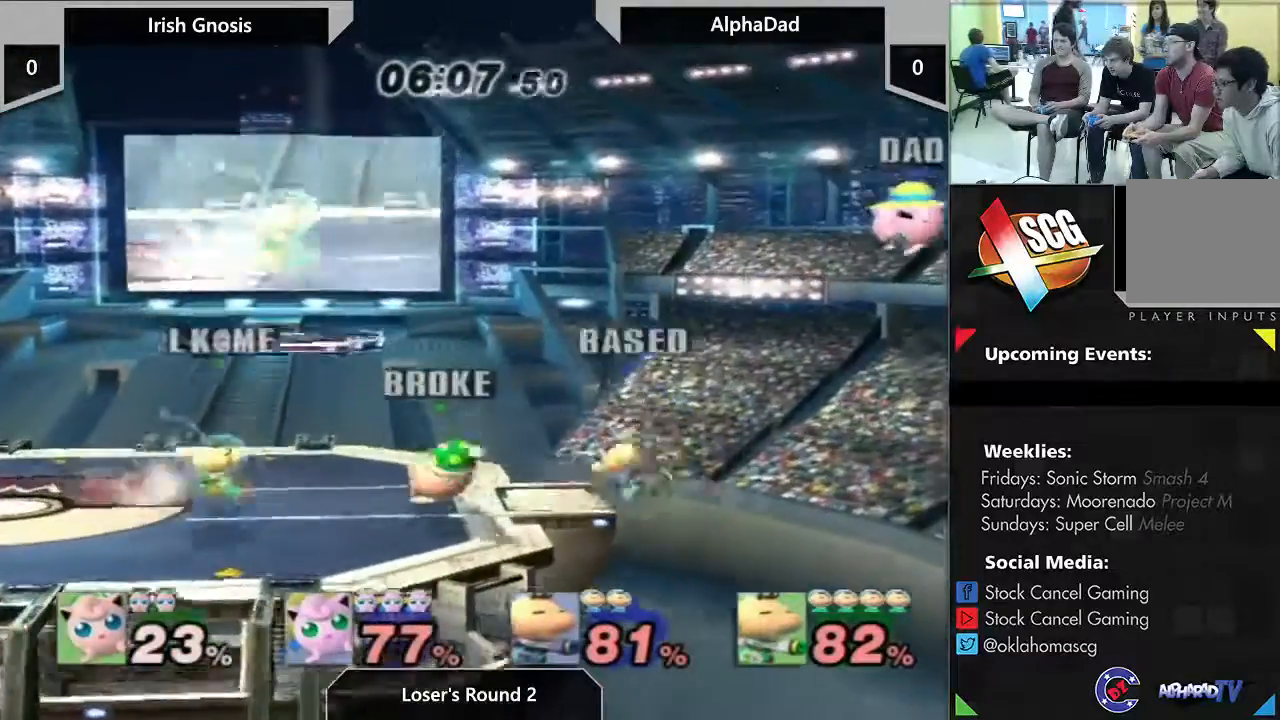
{"dt_ms": 500, "buttons": [], "left_stick": "down", "right_stick": "center", "events": [[317, "left_stick", "down"]]}
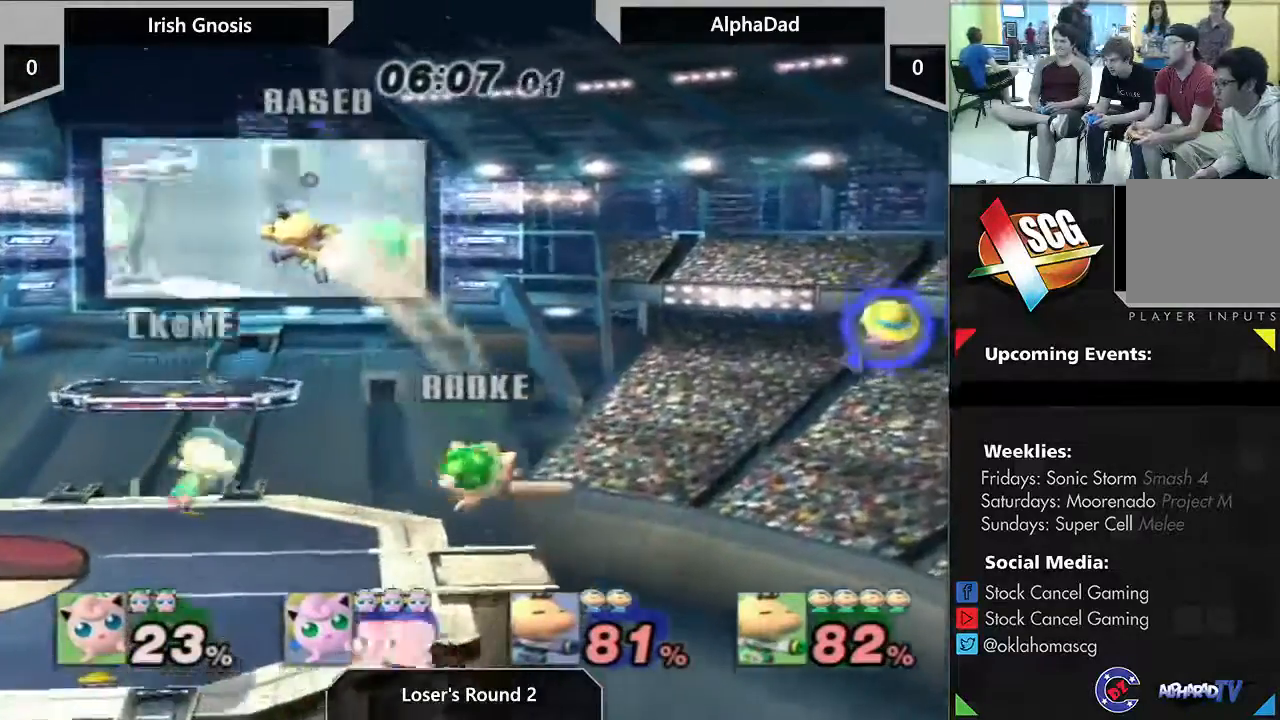
{"dt_ms": 1000, "buttons": [], "left_stick": "left", "right_stick": "center"}
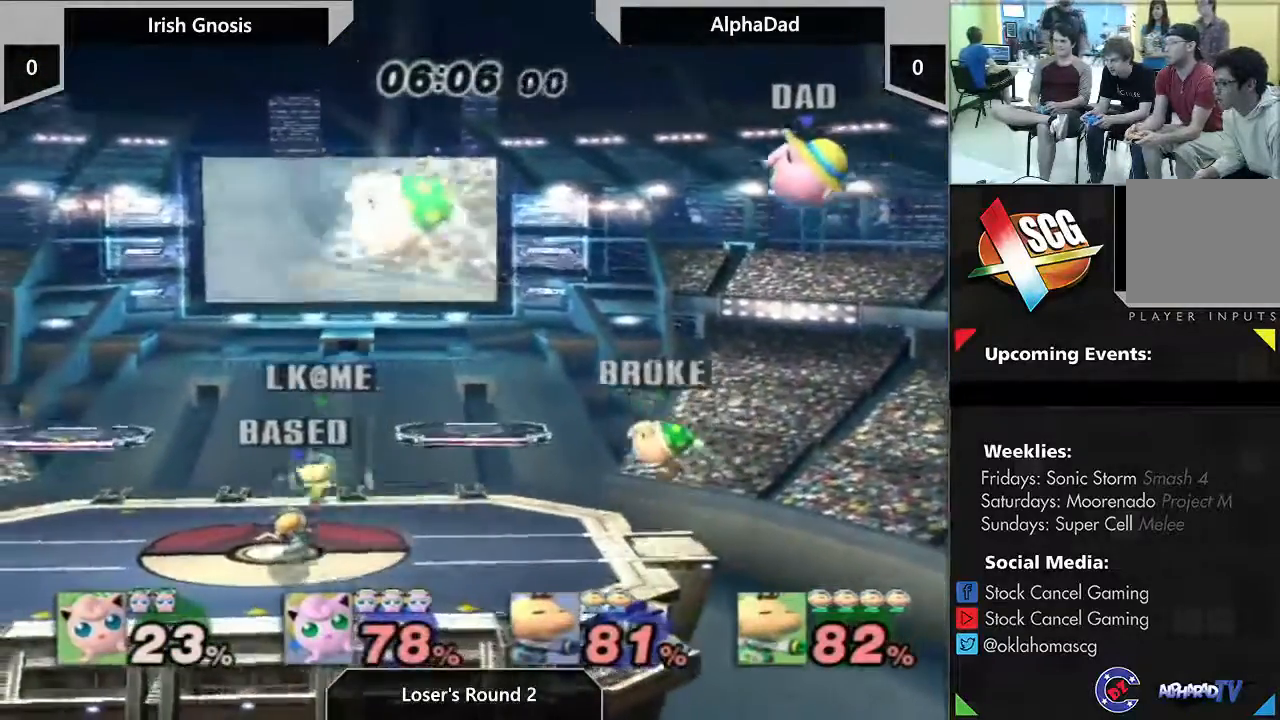
{"dt_ms": 500, "buttons": [], "left_stick": "right", "right_stick": "center", "events": [[183, "left_stick", "center"], [300, "left_stick", "up-right"], [483, "left_stick", "right"]]}
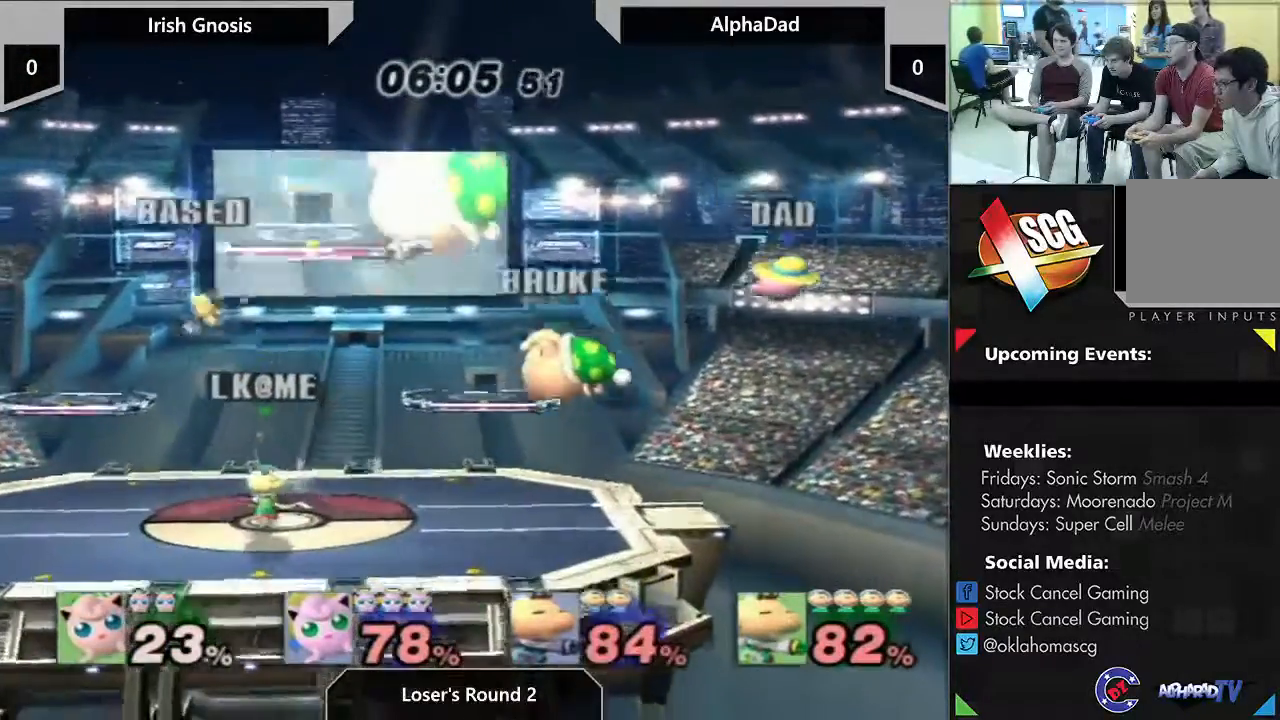
{"dt_ms": 500, "buttons": [], "left_stick": "down-left", "right_stick": "center", "events": [[317, "right_stick", "right"], [350, "left_stick", "down"], [483, "left_stick", "down-left"], [483, "right_stick", "center"]]}
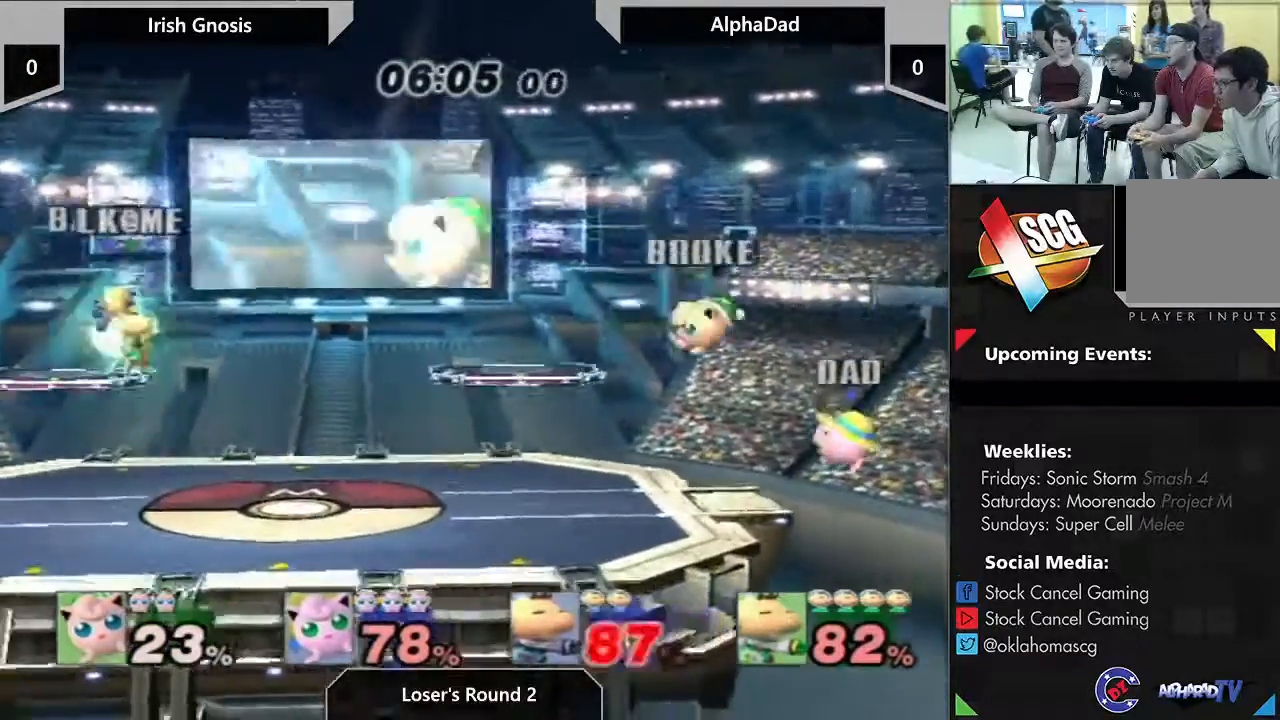
{"dt_ms": 500, "buttons": [], "left_stick": "center", "right_stick": "center"}
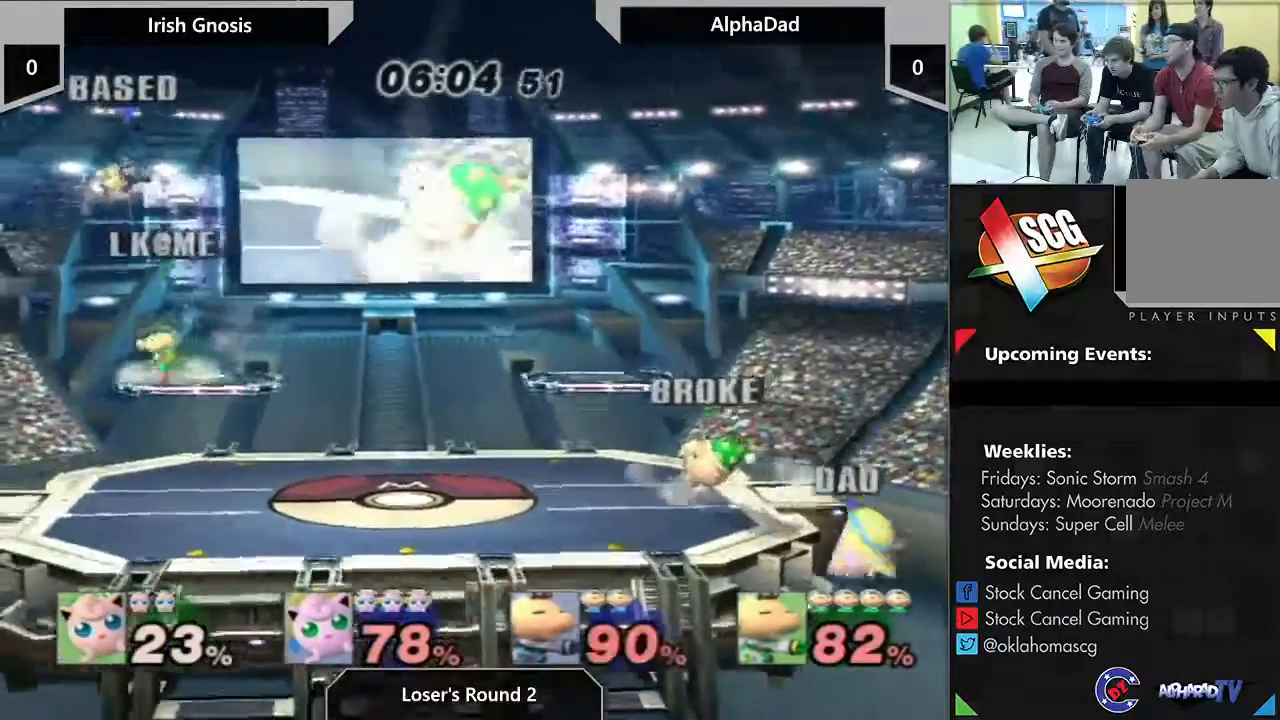
{"dt_ms": 500, "buttons": [], "left_stick": "down-left", "right_stick": "center", "events": [[33, "X", "down"], [83, "left_stick", "left"], [183, "X", "up"], [200, "left_stick", "right"], [200, "right_stick", "down-right"], [250, "right_stick", "center"], [283, "left_stick", "down-left"]]}
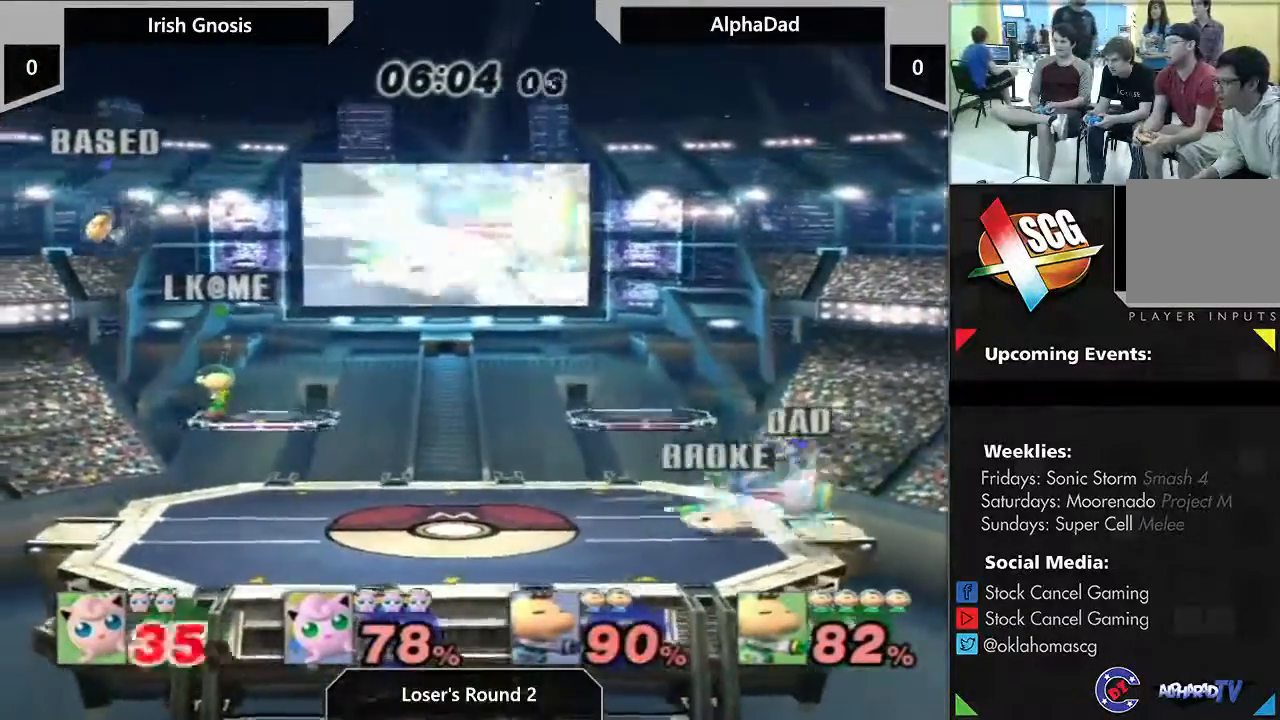
{"dt_ms": 500, "buttons": ["A"], "left_stick": "right", "right_stick": "center", "events": [[100, "left_stick", "center"], [267, "left_stick", "left"], [400, "A", "down"], [400, "left_stick", "right"]]}
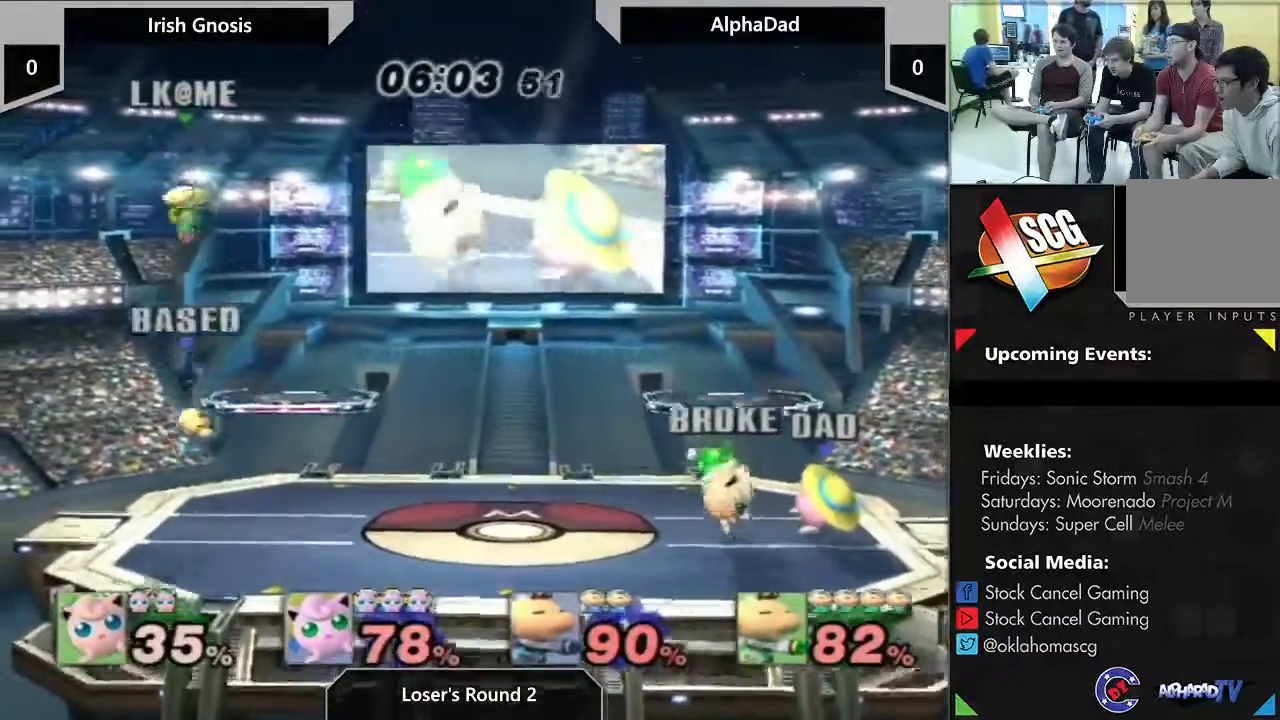
{"dt_ms": 500, "buttons": [], "left_stick": "left", "right_stick": "center", "events": [[50, "A", "up"], [150, "left_stick", "left"]]}
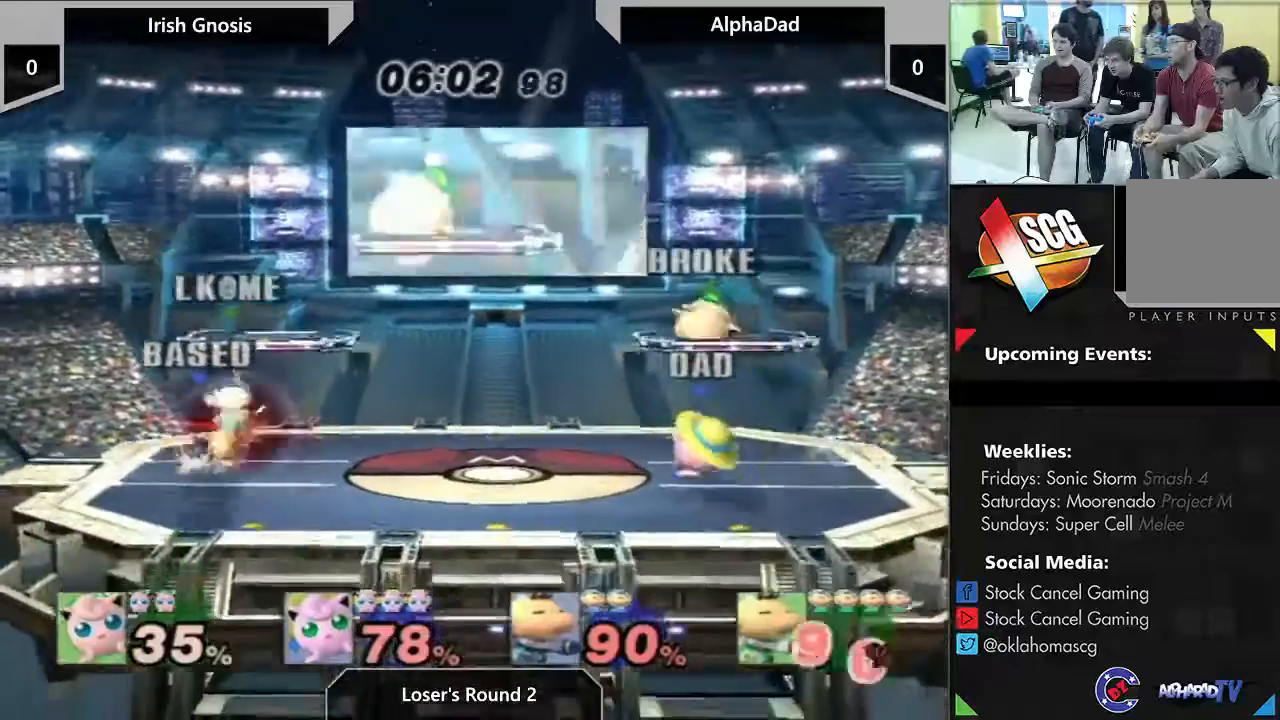
{"dt_ms": 500, "buttons": [], "left_stick": "center", "right_stick": "center", "events": [[83, "right_stick", "down-right"], [133, "left_stick", "right"], [183, "right_stick", "center"], [250, "left_stick", "down-left"], [450, "left_stick", "center"]]}